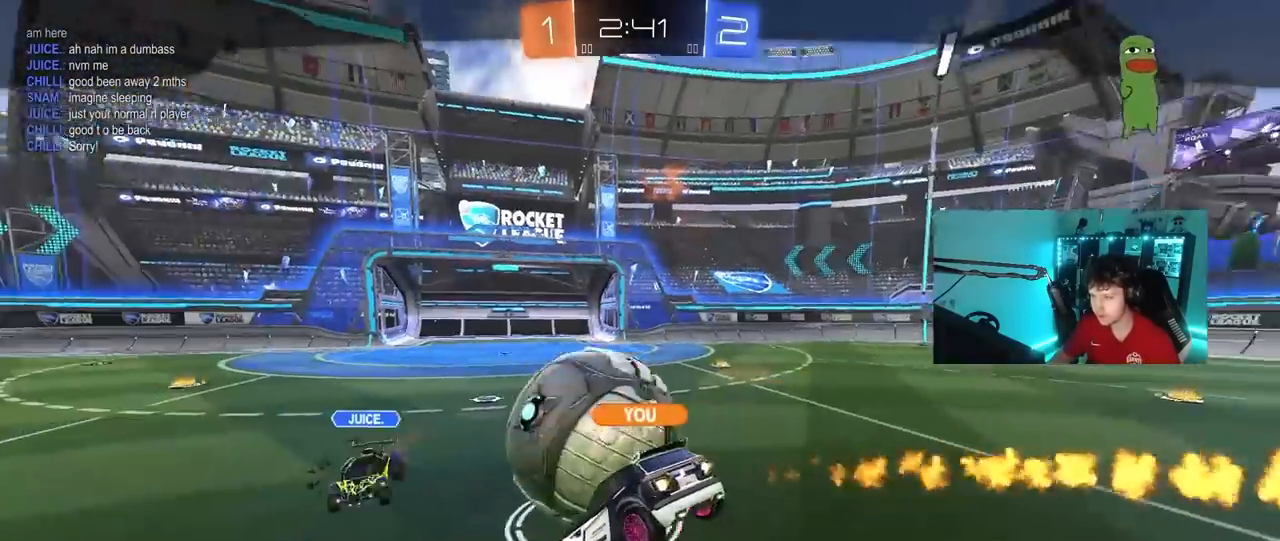
Gameplay with keyboard and mouse; each line is a JSON object with the keys and mouse buttons held at the frame after it. "events" lists presses ("down") and releases ("up") of "1", "2", "3", "4", "5", "a", "alt", "c", "caps_lock", "ctrl", "d", "e", "f", "g", "q", "r", "s", "shift", "space", "t", "tab", "v", "w", "x", "z", "mouse_left", "mouse_wheel" and "mouse_right" between this image and that frame as [ms after this image, input, new state], when the widget could be followed in between. "mouse_left", "mouse_wheel", "mouse_right" = the "left", "wheel", "right" buttons of the "mouse" list. No other keys are recorded. "wheel" means that the mouse wheel is clicked or scrolled. "mouse_move" is the direction in which the mouse moves at that frame (one of eight, or "still"), when it could be read.
{"keys": [], "mouse": ["right"], "mouse_move": "still", "events": [[317, "mouse_right", "down"], [450, "mouse_right", "up"], [500, "mouse_right", "down"]]}
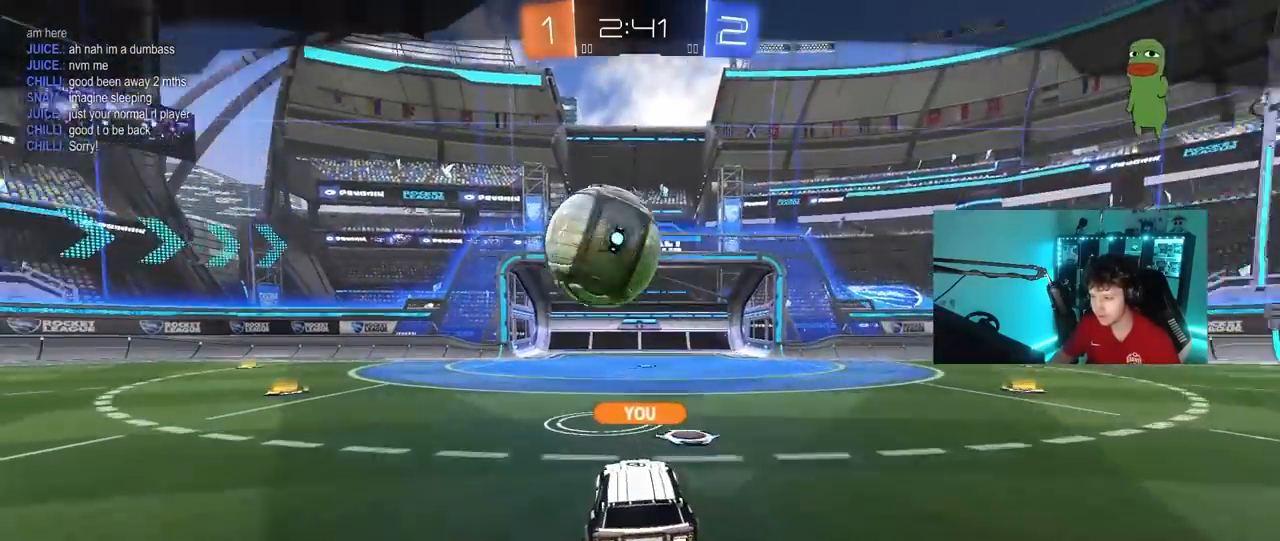
{"keys": [], "mouse": ["right"], "mouse_move": "up-right", "events": [[183, "mouse_right", "up"], [233, "mouse_right", "down"], [417, "mouse_right", "up"], [467, "mouse_right", "down"]]}
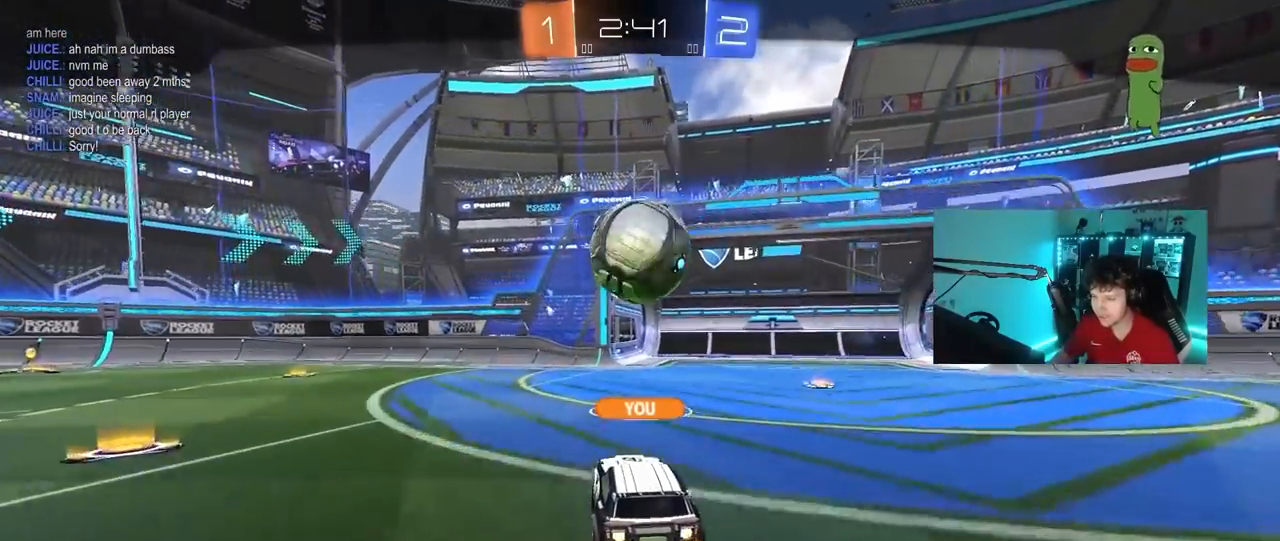
{"keys": [], "mouse": [], "mouse_move": "still", "events": [[150, "mouse_right", "up"]]}
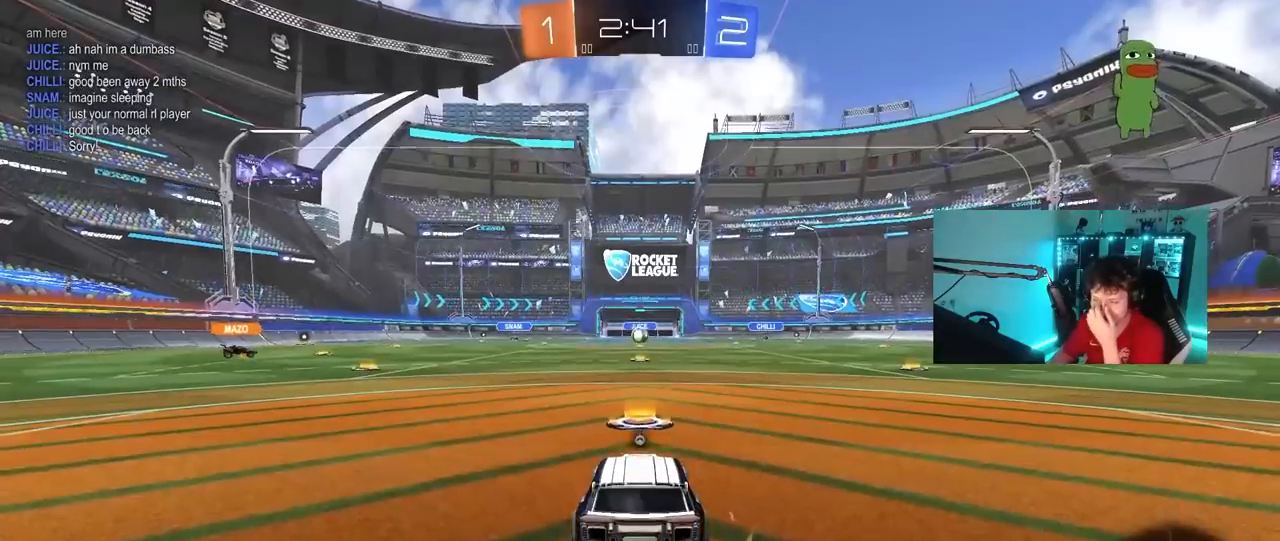
{"keys": [], "mouse": [], "mouse_move": "still", "events": []}
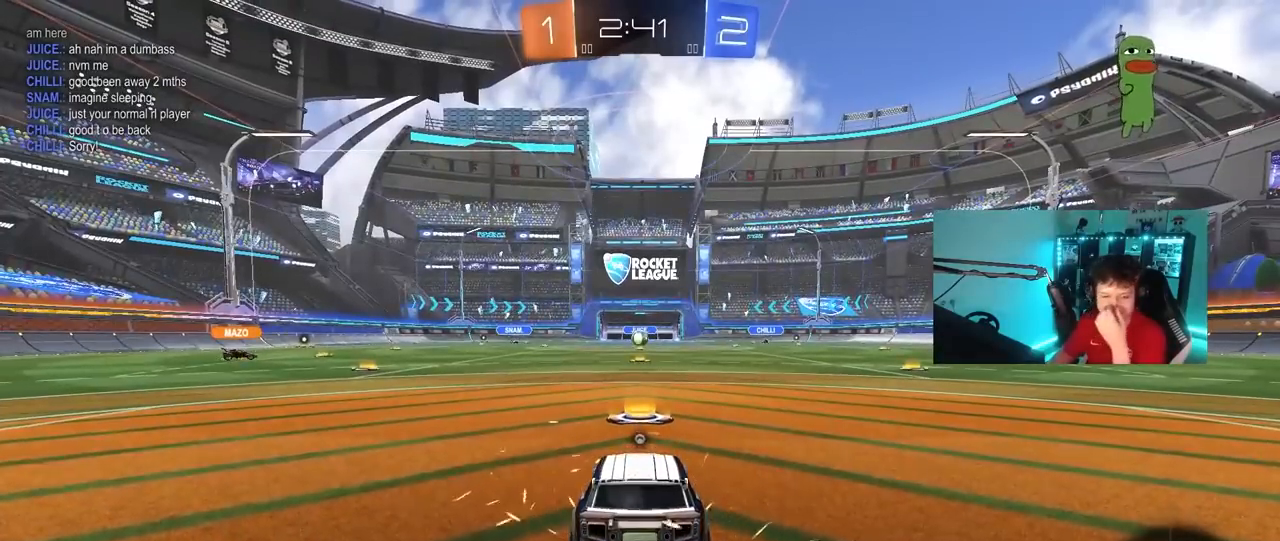
{"keys": [], "mouse": [], "mouse_move": "still", "events": []}
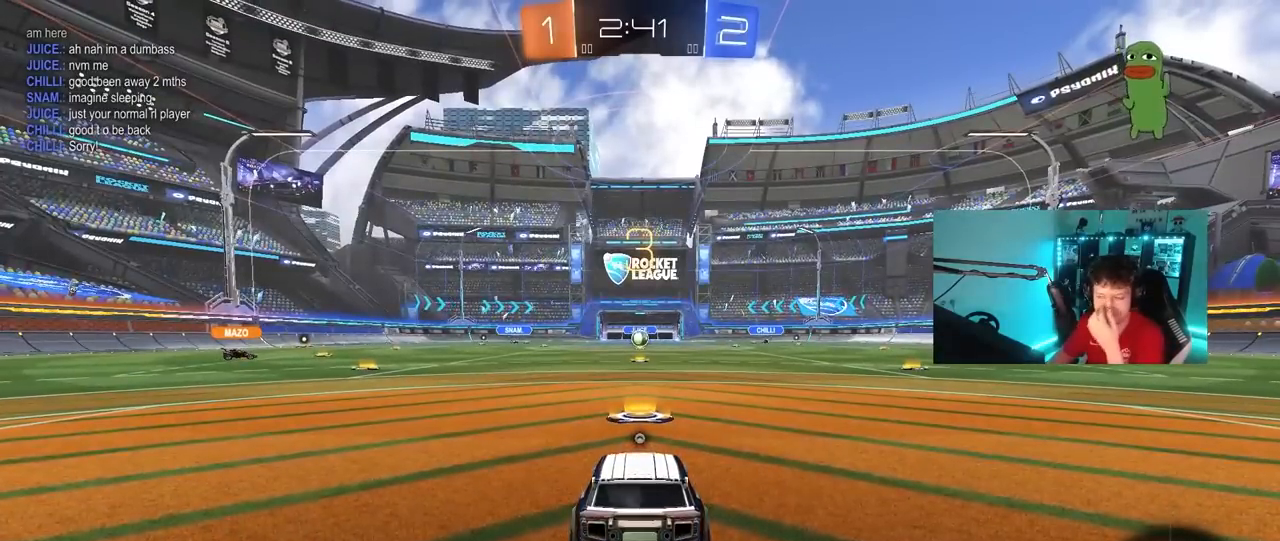
{"keys": ["tab"], "mouse": [], "mouse_move": "still", "events": [[200, "mouse_wheel", "down"], [333, "mouse_wheel", "up"], [483, "tab", "down"]]}
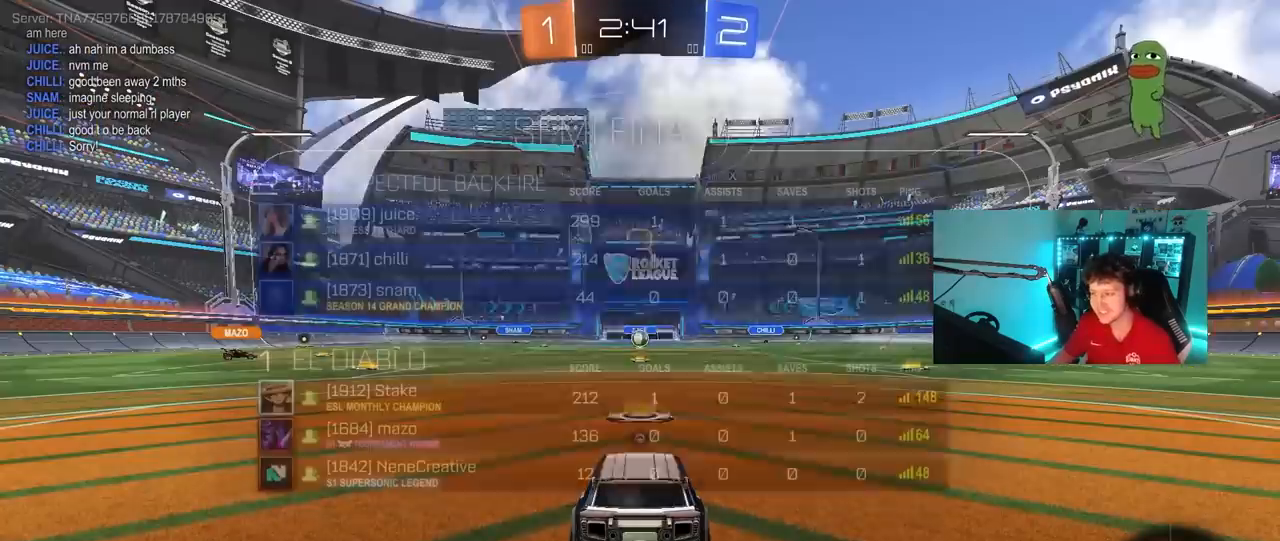
{"keys": ["tab", "w"], "mouse": ["left"], "mouse_move": "up-right", "events": [[117, "mouse_left", "down"], [400, "w", "down"]]}
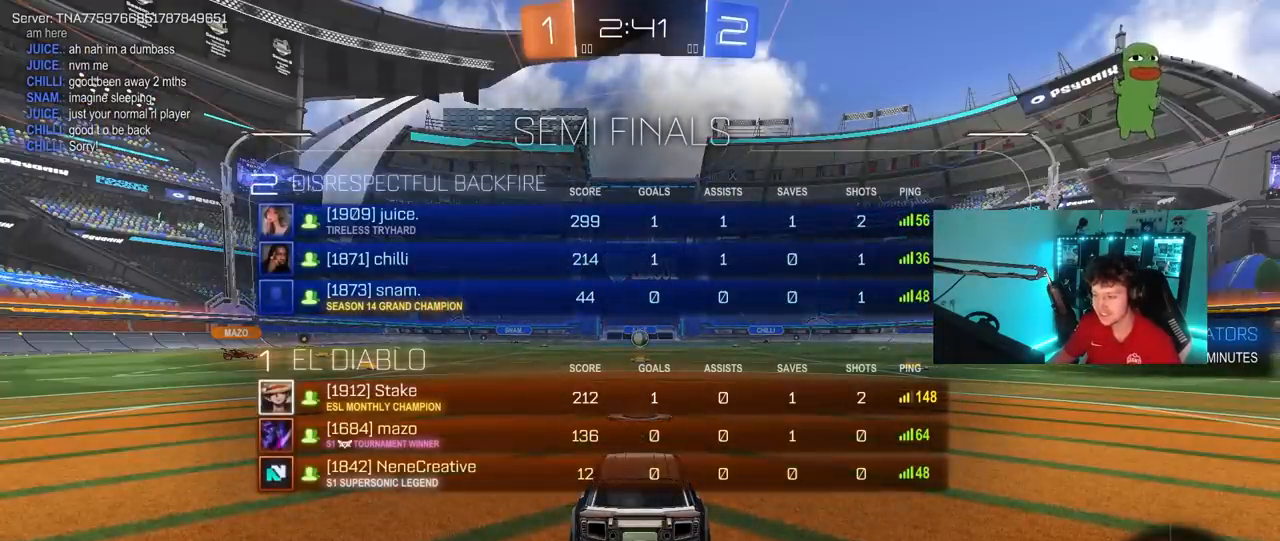
{"keys": ["tab", "w"], "mouse": ["left"], "mouse_move": "right", "events": []}
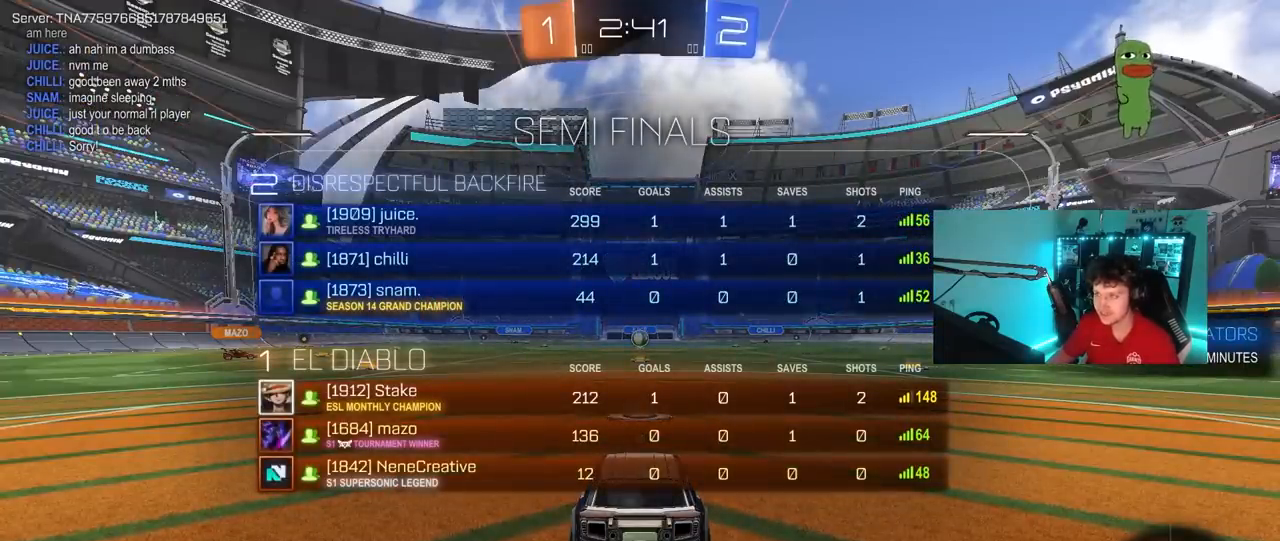
{"keys": ["tab", "w"], "mouse": ["left"], "mouse_move": "left", "events": []}
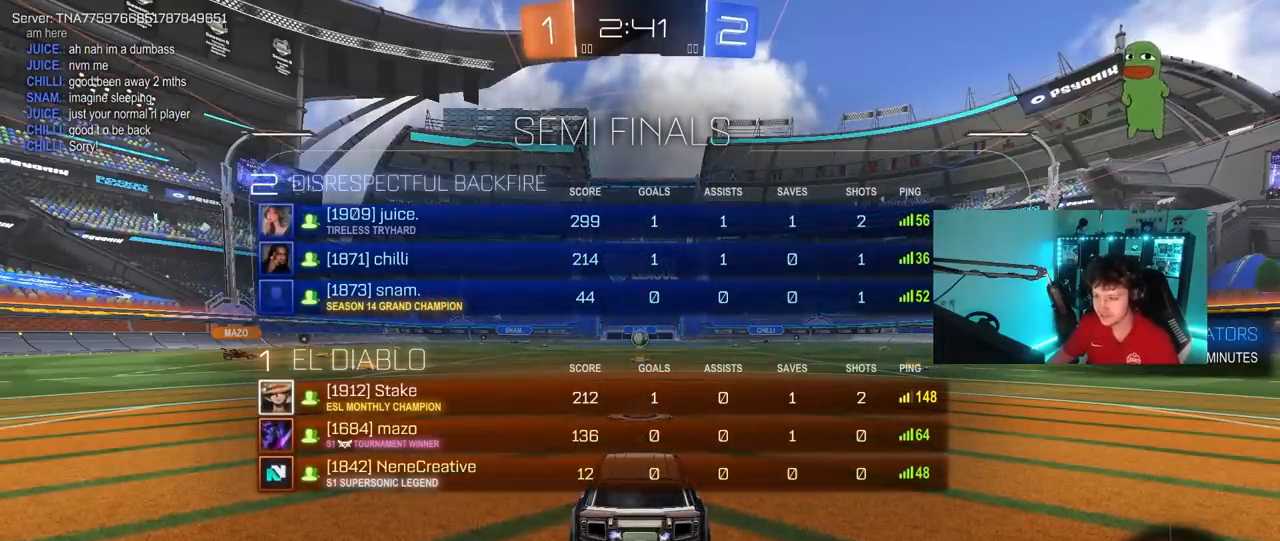
{"keys": ["w"], "mouse": ["left"], "mouse_move": "left", "events": [[400, "tab", "up"]]}
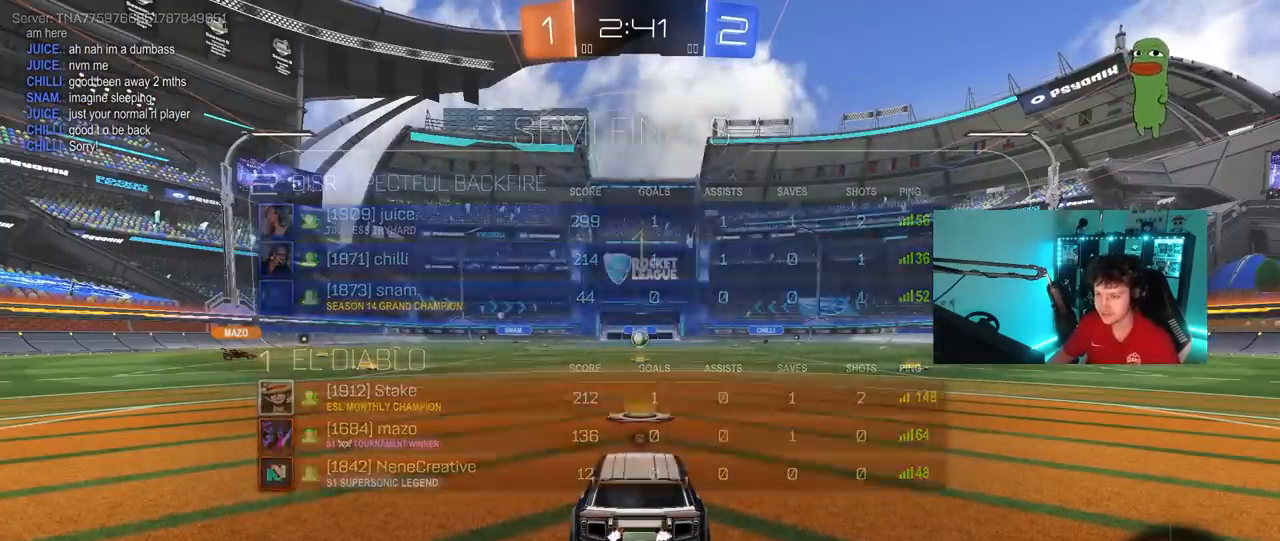
{"keys": ["a", "shift", "w"], "mouse": ["left", "right"], "mouse_move": "still", "events": [[333, "d", "down"], [383, "mouse_right", "down"], [467, "a", "down"], [467, "d", "up"], [467, "shift", "down"]]}
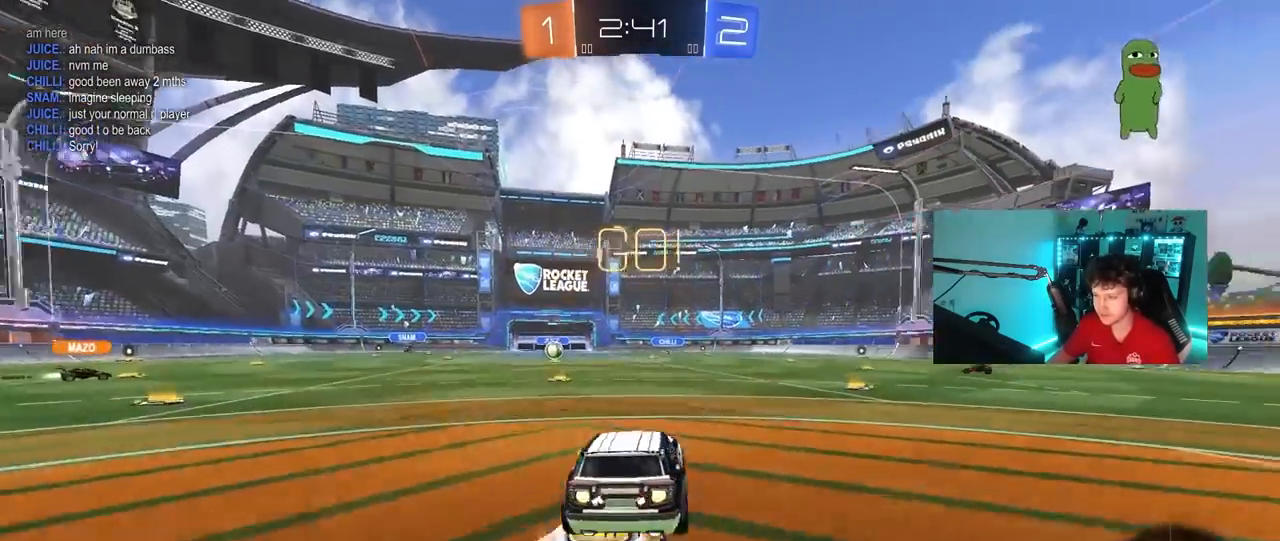
{"keys": ["a", "s", "shift"], "mouse": [], "mouse_move": "still", "events": [[17, "space", "down"], [67, "s", "down"], [67, "w", "up"], [183, "mouse_left", "up"], [200, "mouse_right", "up"], [250, "space", "up"]]}
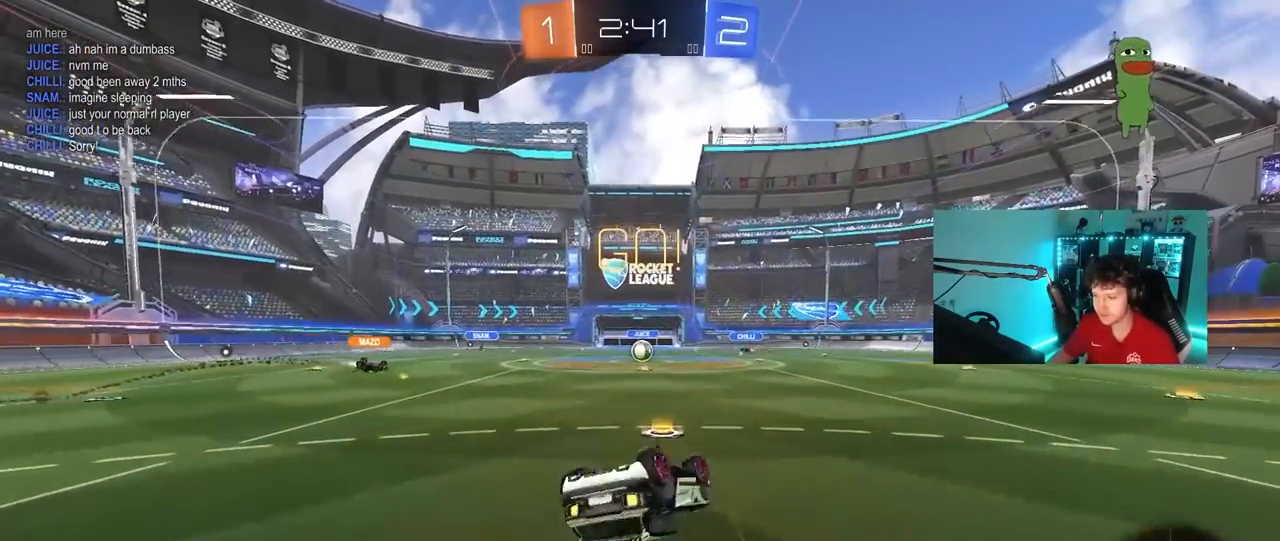
{"keys": [], "mouse": [], "mouse_move": "still", "events": [[33, "mouse_left", "down"], [33, "s", "up"], [117, "mouse_left", "up"], [117, "s", "down"], [317, "shift", "up"], [350, "a", "up"], [350, "s", "up"]]}
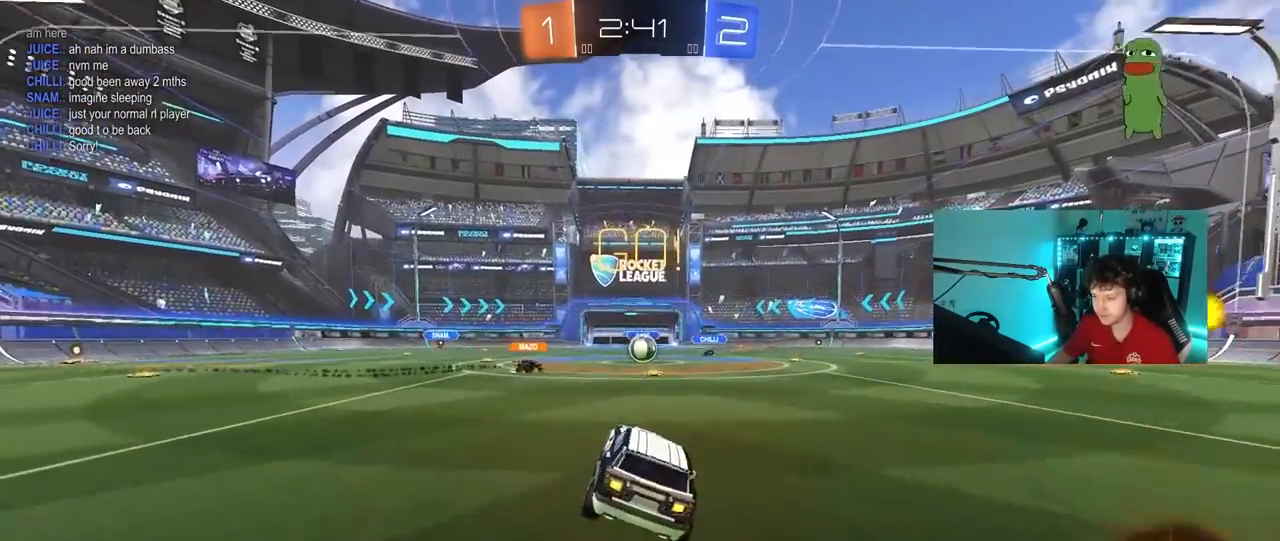
{"keys": ["a", "w"], "mouse": ["left"], "mouse_move": "still", "events": [[83, "w", "down"], [133, "d", "down"], [233, "d", "up"], [467, "a", "down"], [467, "mouse_left", "down"]]}
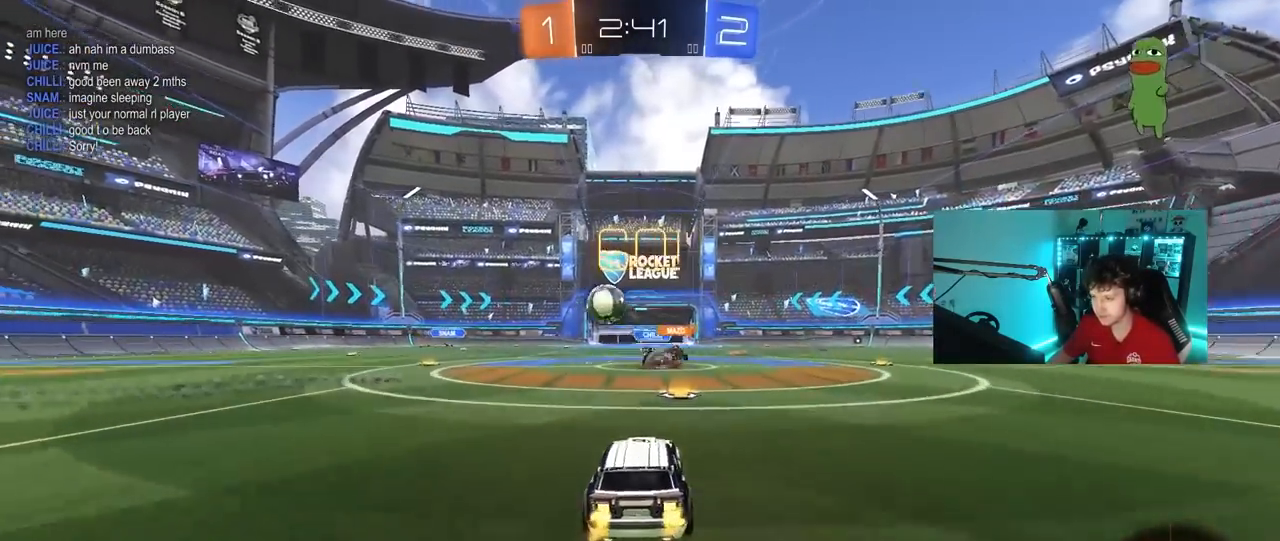
{"keys": ["a", "w"], "mouse": ["left"], "mouse_move": "still", "events": [[100, "shift", "down"], [150, "mouse_left", "up"], [200, "mouse_left", "down"], [200, "shift", "up"]]}
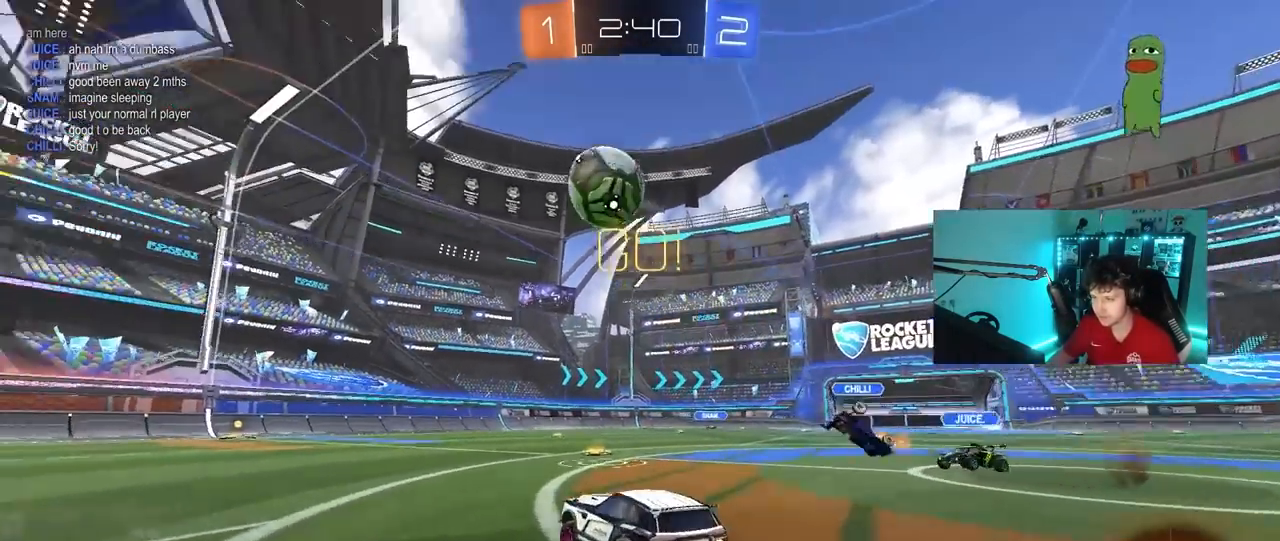
{"keys": ["w"], "mouse": [], "mouse_move": "still", "events": [[33, "a", "up"], [83, "space", "down"], [167, "d", "down"], [217, "d", "up"], [267, "space", "up"], [317, "a", "down"], [400, "a", "up"], [450, "mouse_left", "up"]]}
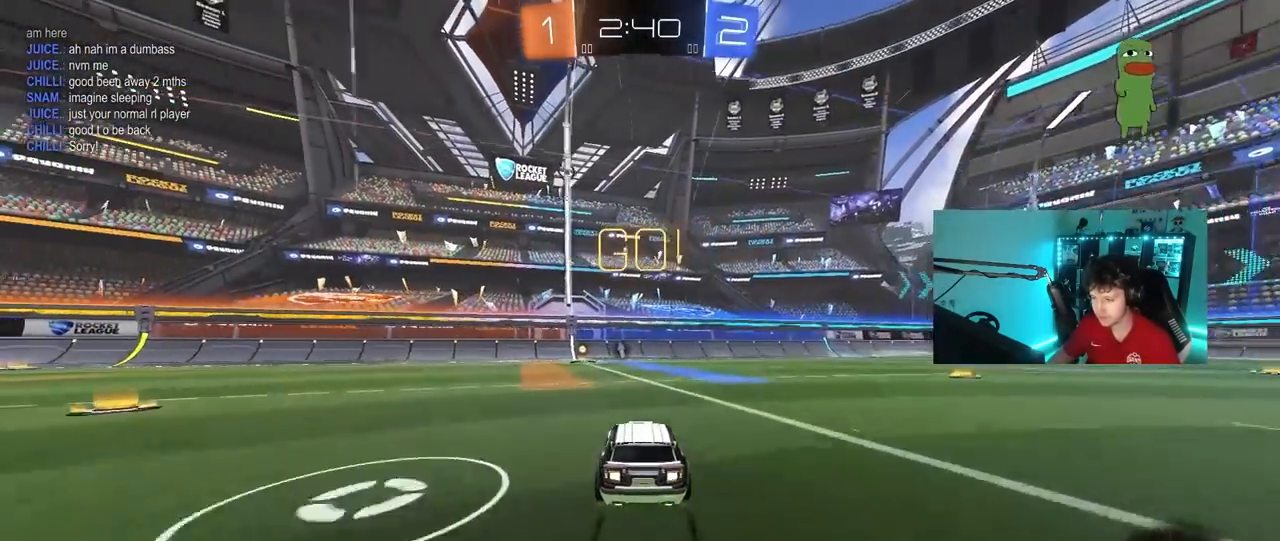
{"keys": ["w"], "mouse": [], "mouse_move": "still", "events": [[100, "a", "down"], [183, "a", "up"], [333, "space", "down"], [467, "space", "up"]]}
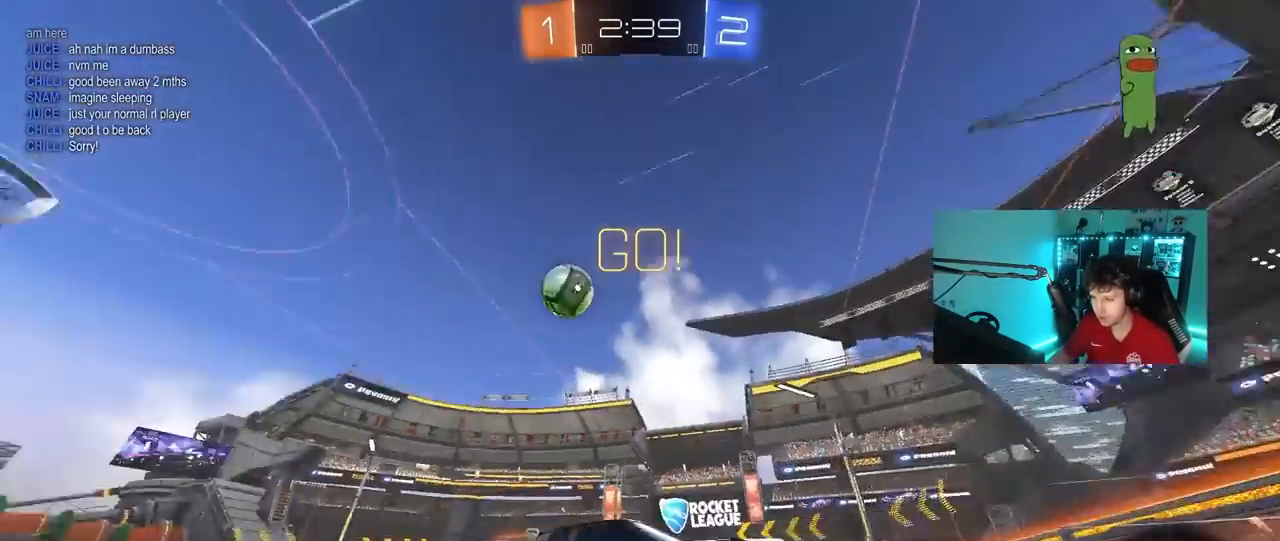
{"keys": ["w"], "mouse": [], "mouse_move": "still", "events": [[100, "a", "down"], [200, "shift", "down"], [300, "shift", "up"], [483, "a", "up"]]}
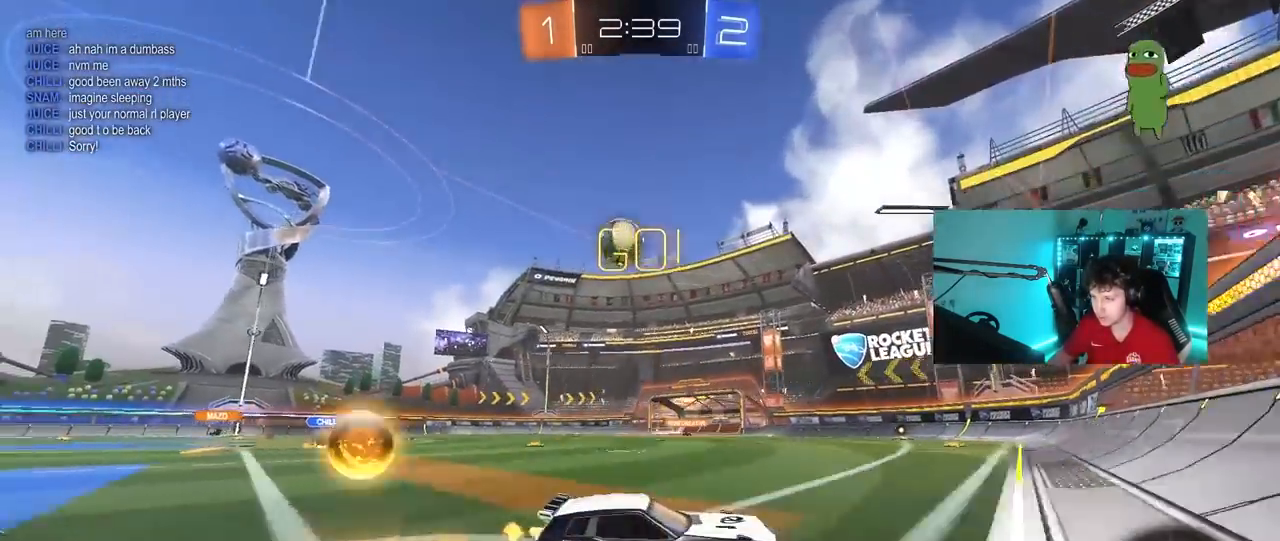
{"keys": ["a", "w"], "mouse": [], "mouse_move": "still", "events": [[317, "a", "down"]]}
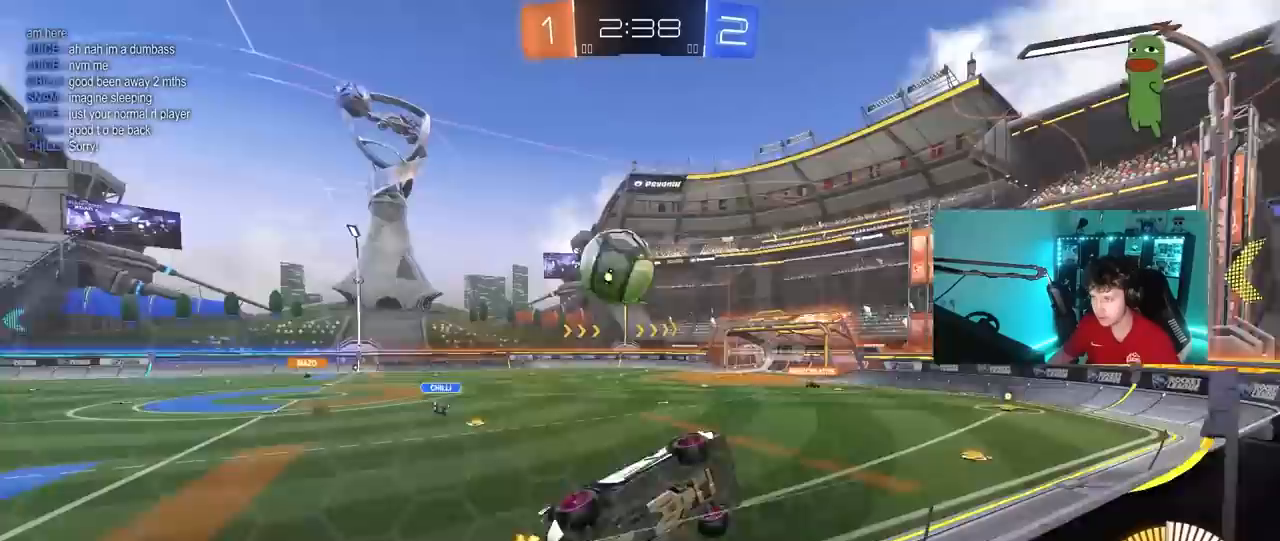
{"keys": [], "mouse": [], "mouse_move": "still", "events": [[133, "a", "up"], [367, "a", "down"], [417, "a", "up"], [417, "w", "up"]]}
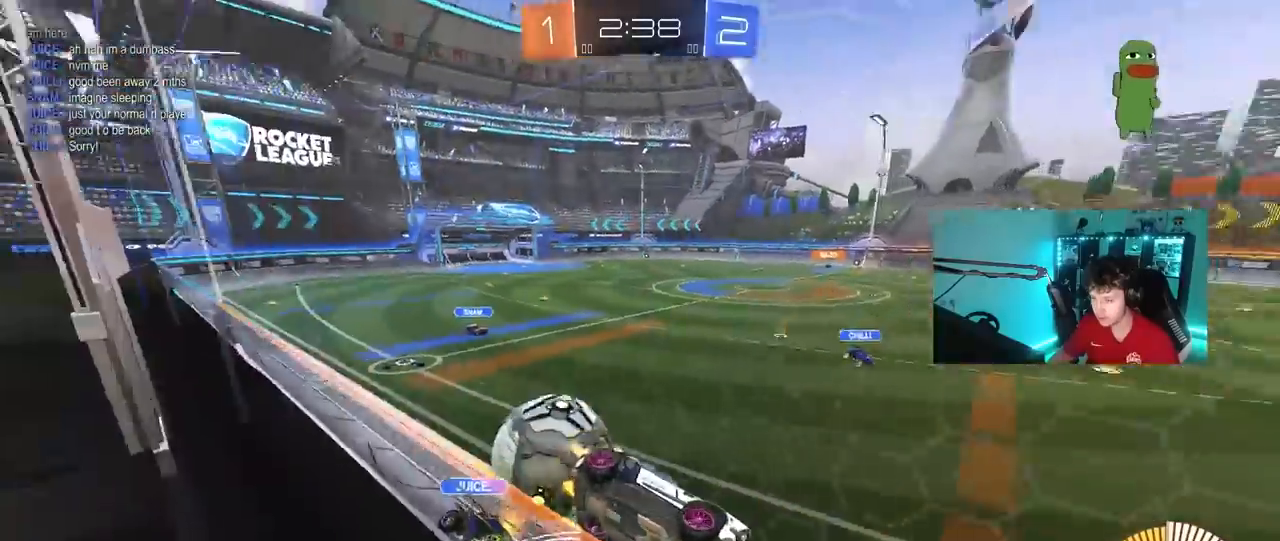
{"keys": ["a", "w"], "mouse": [], "mouse_move": "still", "events": [[17, "a", "down"], [17, "s", "down"], [67, "s", "up"], [150, "a", "up"], [200, "s", "down"], [250, "a", "down"], [333, "s", "up"], [433, "w", "down"]]}
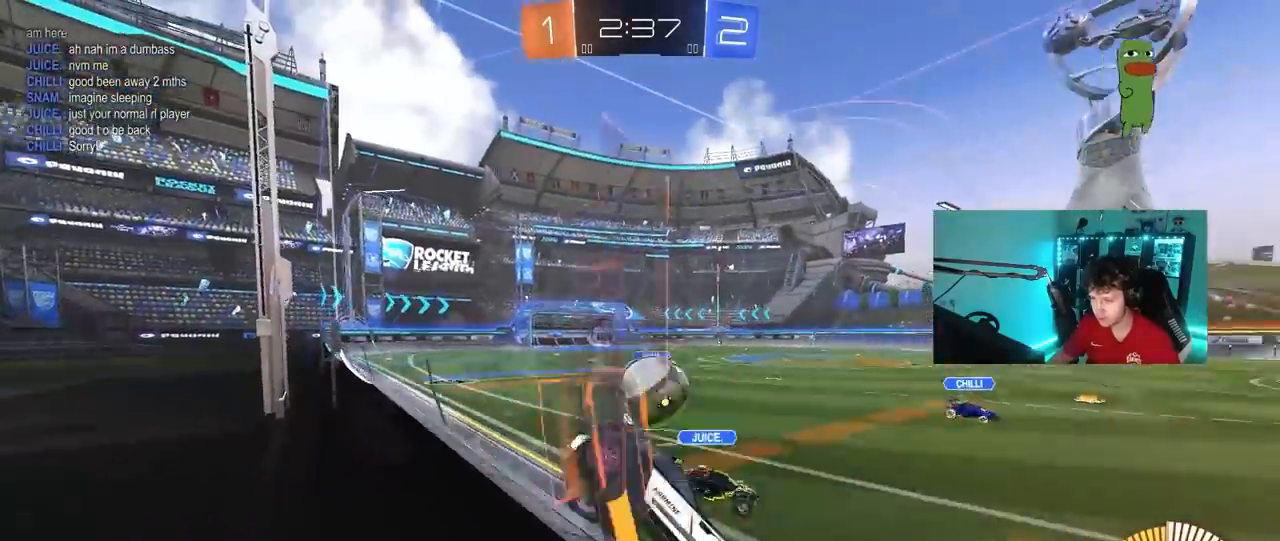
{"keys": ["d", "w"], "mouse": [], "mouse_move": "still", "events": [[33, "a", "up"], [167, "d", "down"], [367, "shift", "down"], [400, "shift", "up"]]}
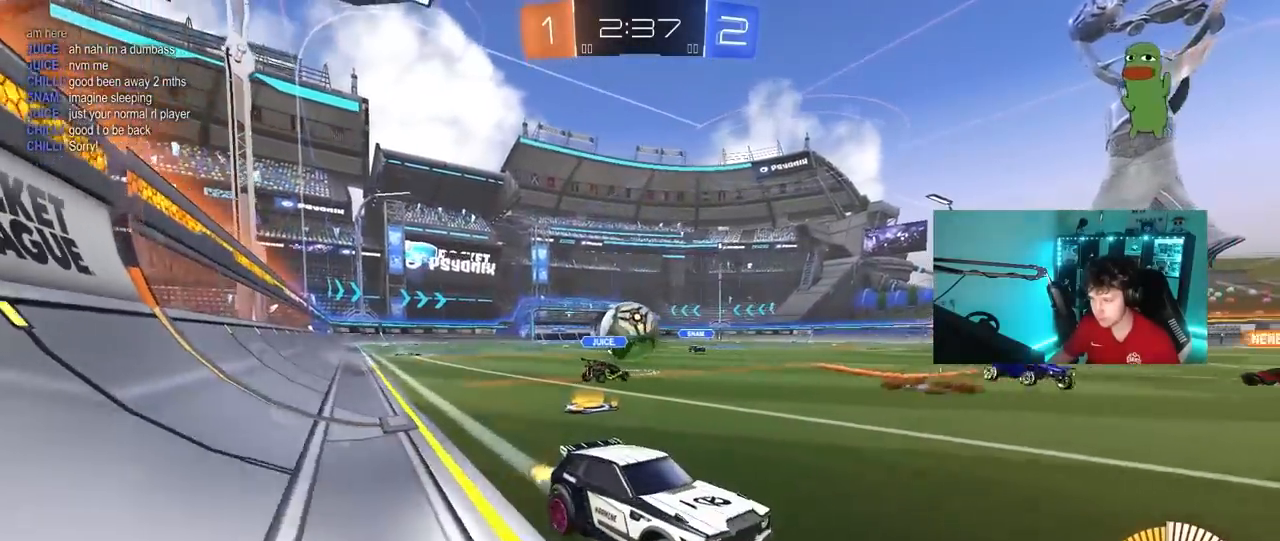
{"keys": ["a", "w"], "mouse": [], "mouse_move": "still", "events": [[50, "d", "up"], [233, "a", "down"], [367, "shift", "down"], [417, "shift", "up"]]}
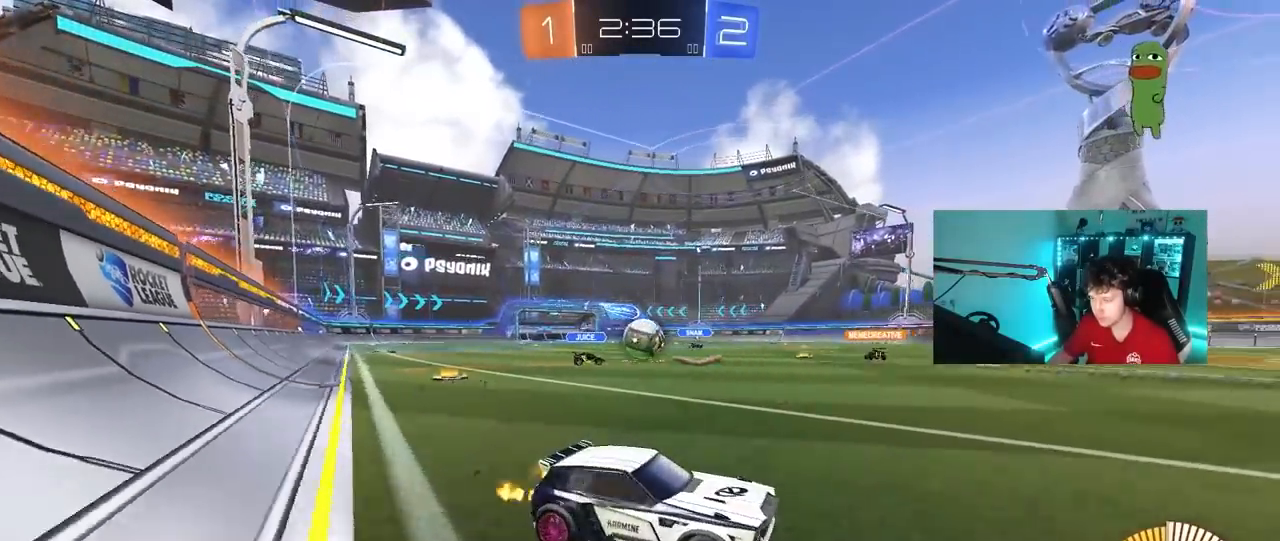
{"keys": ["w"], "mouse": ["left"], "mouse_move": "still", "events": [[100, "a", "up"], [200, "mouse_left", "down"], [300, "a", "down"], [383, "a", "up"]]}
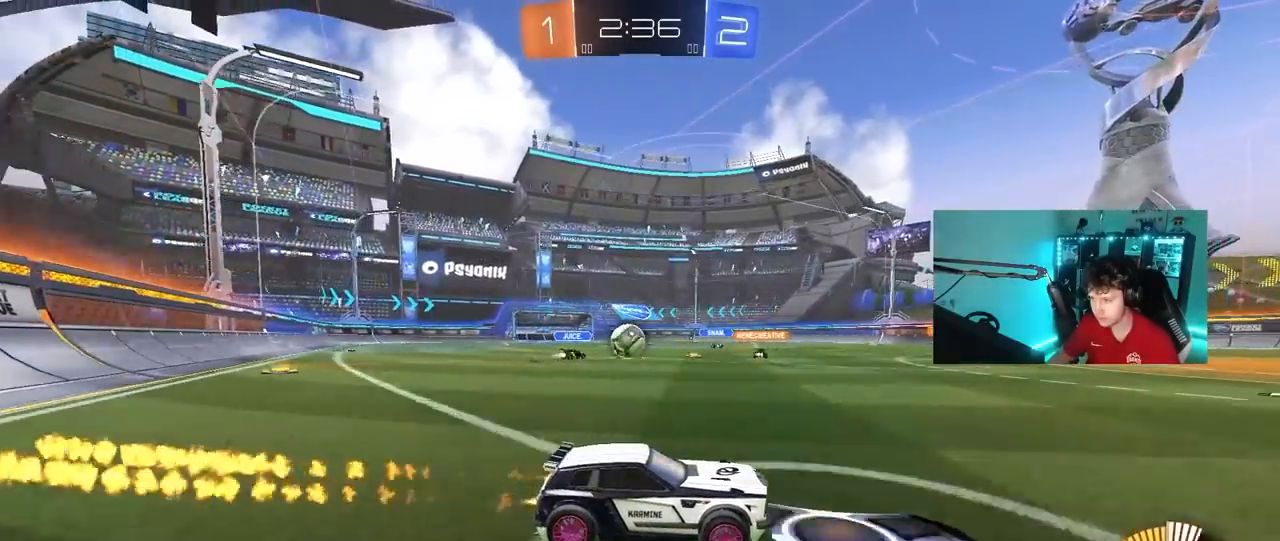
{"keys": ["w"], "mouse": [], "mouse_move": "still", "events": [[33, "a", "down"], [83, "mouse_left", "up"], [217, "a", "up"]]}
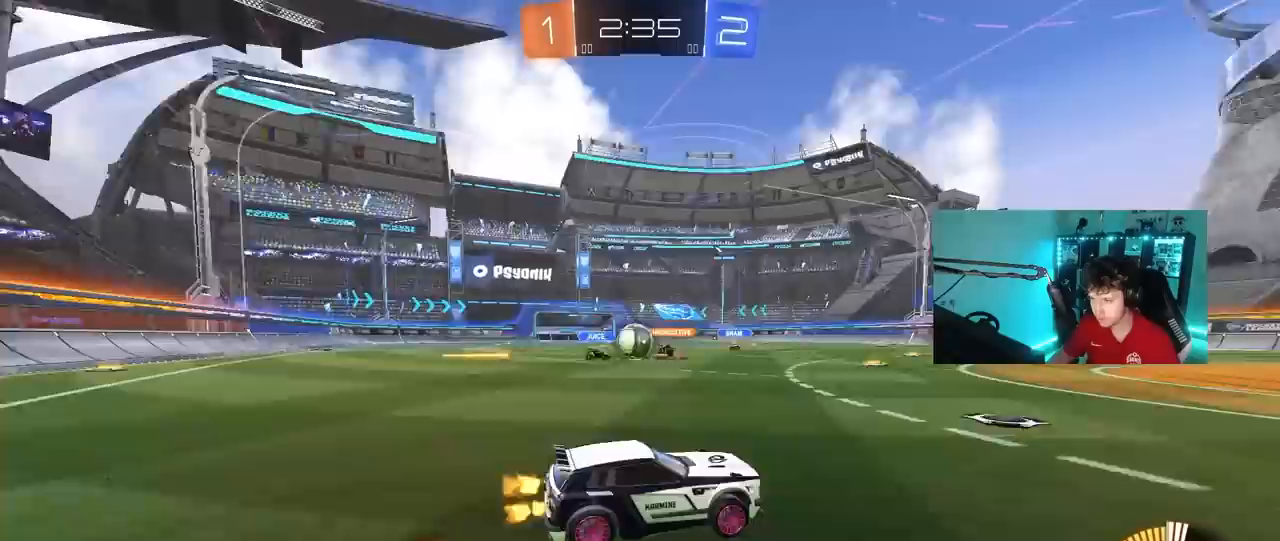
{"keys": ["d", "shift"], "mouse": [], "mouse_move": "still", "events": [[233, "a", "down"], [283, "w", "up"], [333, "a", "up"], [333, "d", "down"], [417, "shift", "down"]]}
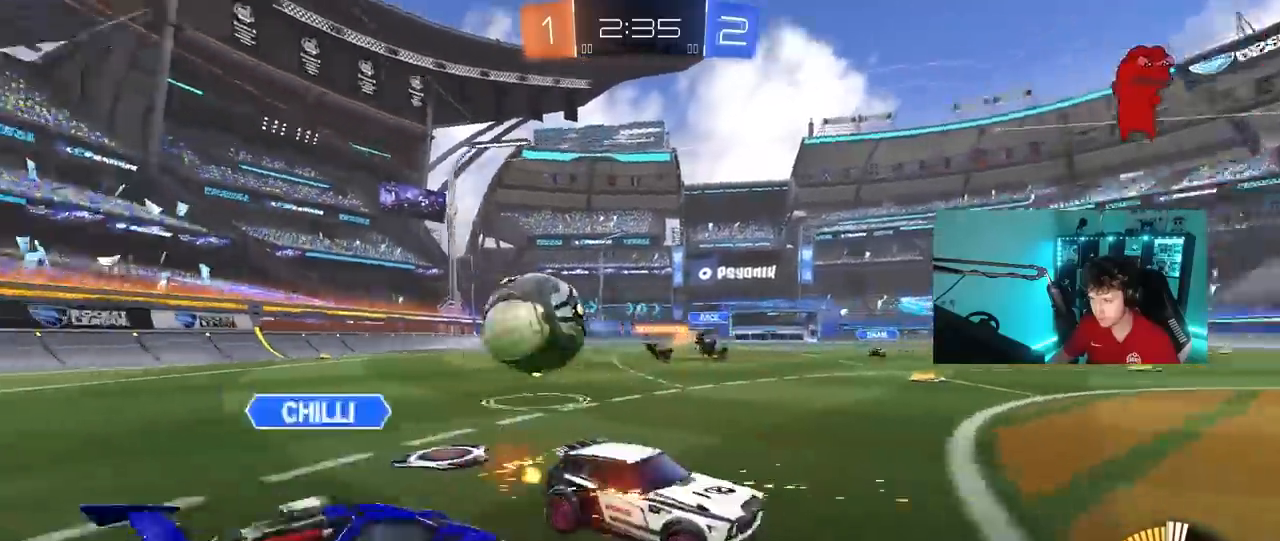
{"keys": ["d", "w"], "mouse": [], "mouse_move": "still", "events": [[17, "w", "down"], [67, "shift", "up"], [300, "w", "up"], [483, "w", "down"]]}
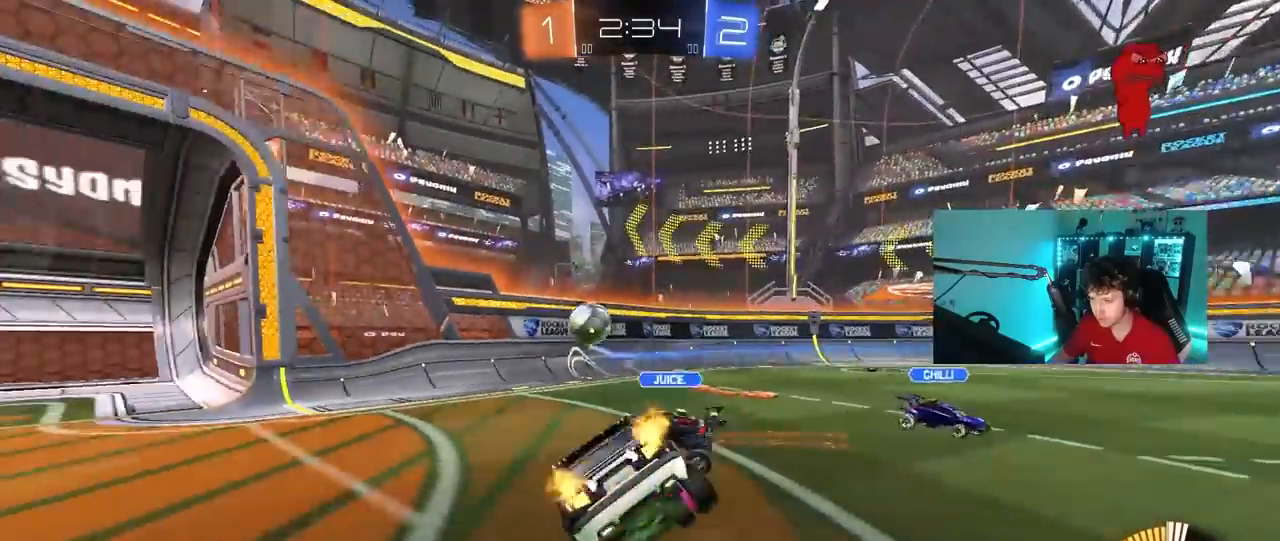
{"keys": ["a", "s"], "mouse": ["right"], "mouse_move": "still", "events": [[33, "d", "up"], [33, "w", "up"], [217, "s", "down"], [267, "a", "down"], [317, "mouse_right", "down"], [350, "a", "up"], [400, "mouse_right", "up"], [450, "a", "down"], [450, "mouse_right", "down"]]}
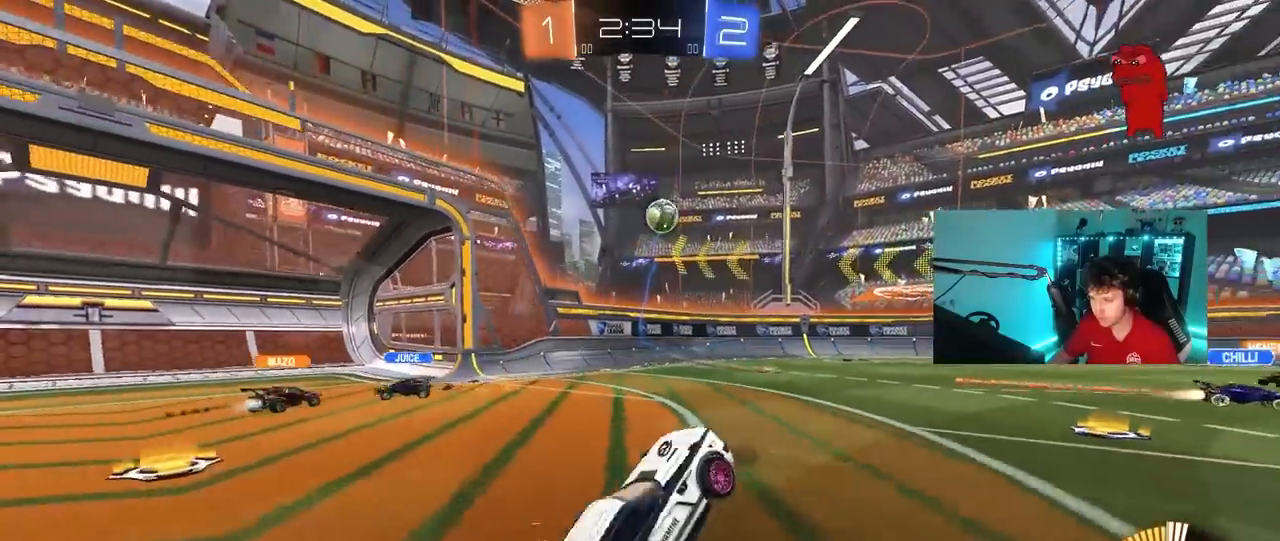
{"keys": ["a", "shift", "w"], "mouse": [], "mouse_move": "still", "events": [[83, "mouse_right", "up"], [183, "s", "up"], [183, "shift", "down"], [283, "w", "down"]]}